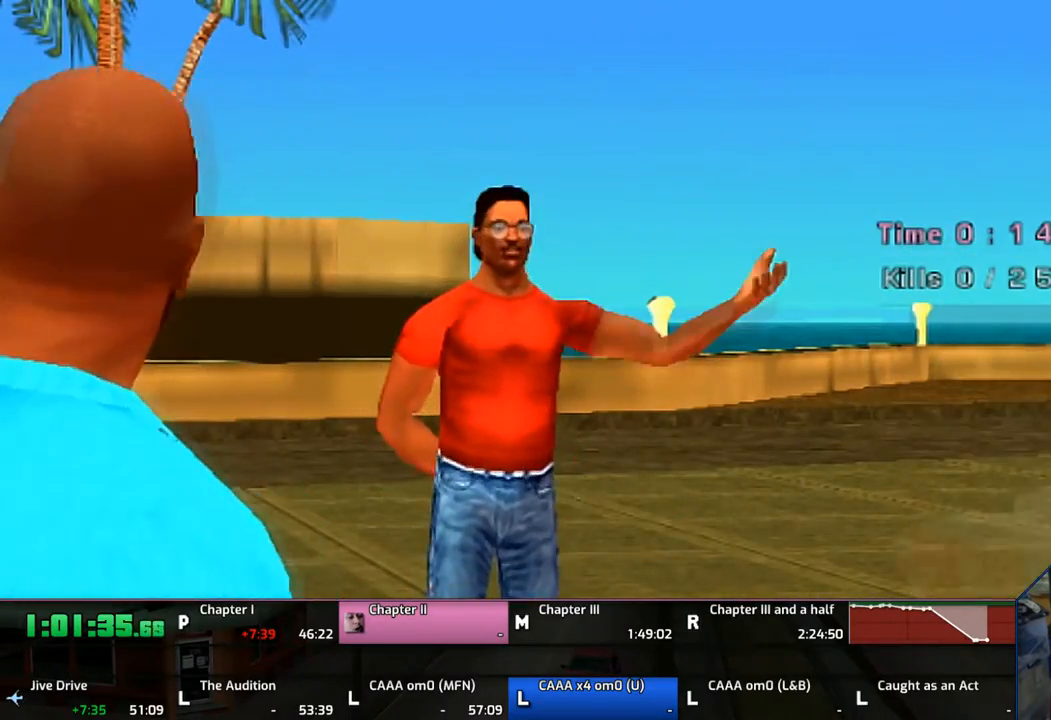
Gameplay with a controller (PlayStation layout); each line is a JSON object with the inputs held at the frame after it. "events" lists button and stick changes between this image and that frame as [ms after this image, input, new state], when the widget could be followed in between. Not read: L1 L2 L3 R1 R2 R3.
{"buttons": ["CROSS"], "left_stick": "up", "right_stick": "center", "events": [[133, "left_stick", "up"], [267, "CROSS", "down"], [333, "CROSS", "up"], [417, "CROSS", "down"]]}
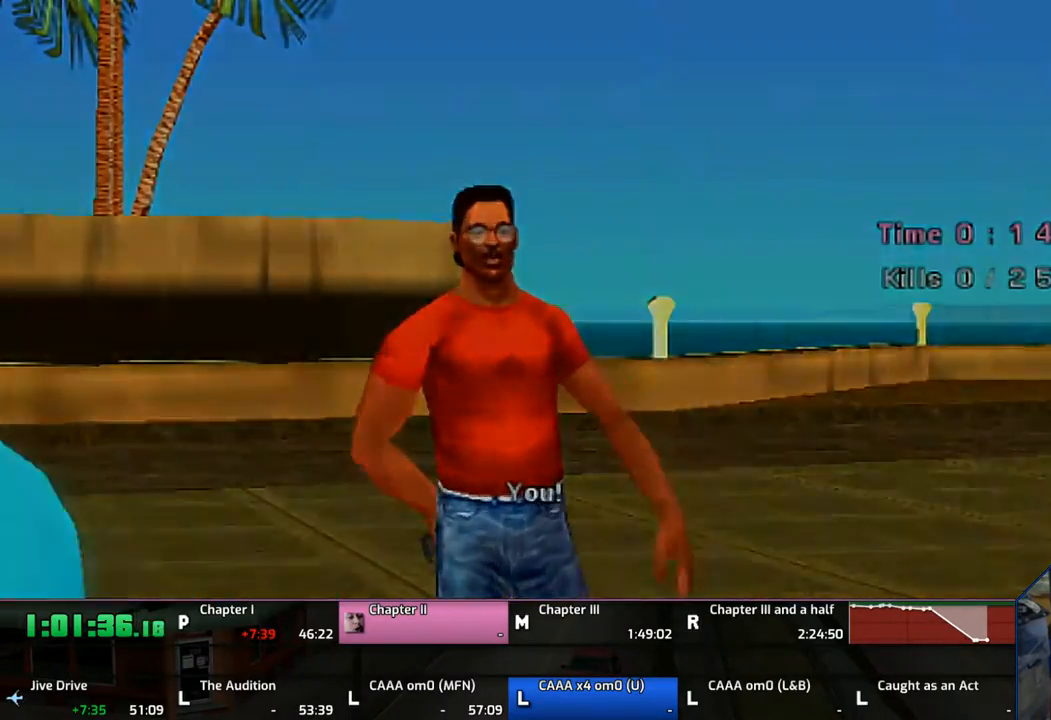
{"buttons": [], "left_stick": "up", "right_stick": "center", "events": [[33, "CROSS", "up"], [83, "CROSS", "down"], [133, "CROSS", "up"], [183, "CROSS", "down"], [333, "CROSS", "up"]]}
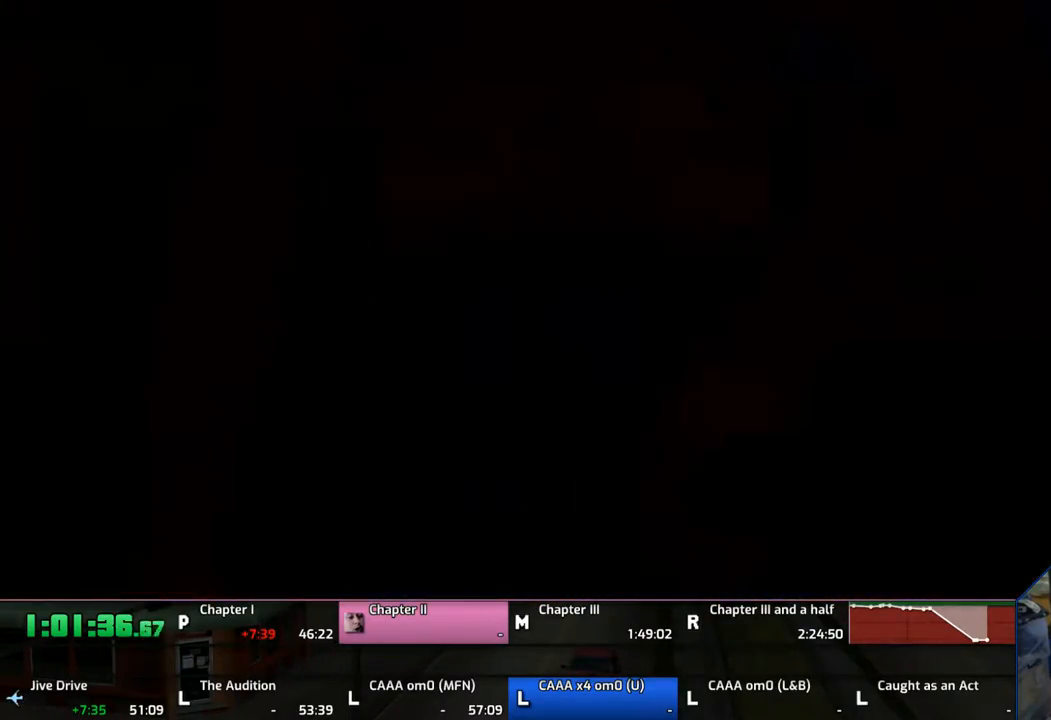
{"buttons": [], "left_stick": "up", "right_stick": "center", "events": [[33, "CROSS", "down"], [133, "CROSS", "up"], [233, "CROSS", "down"], [283, "CROSS", "up"], [433, "CROSS", "down"], [467, "CROSS", "up"]]}
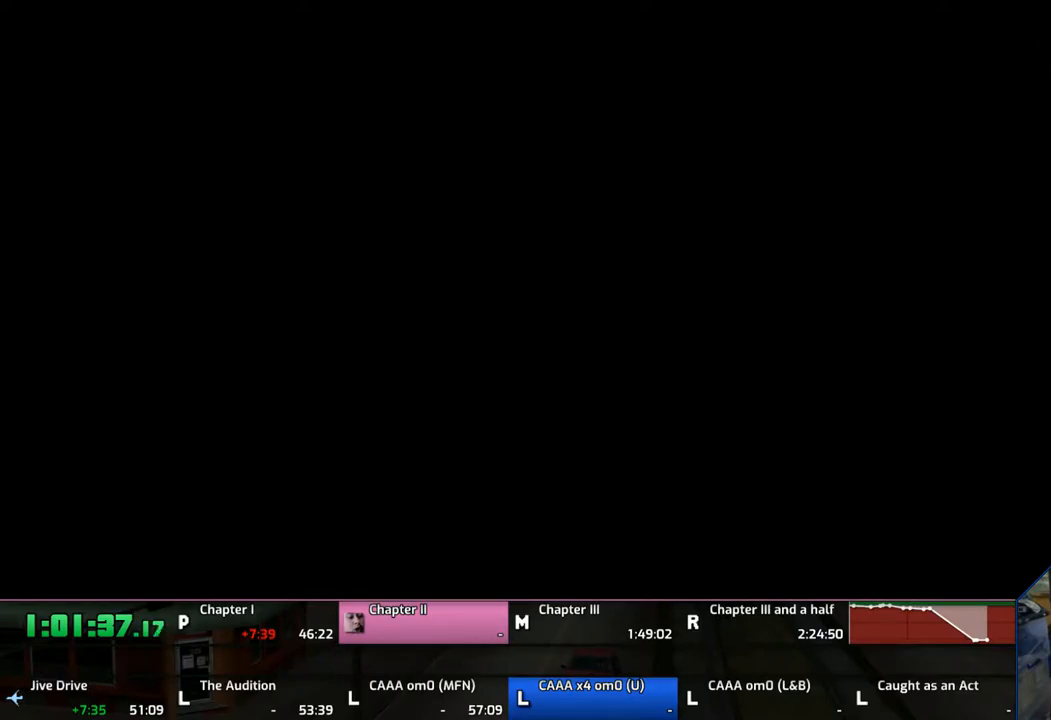
{"buttons": [], "left_stick": "up", "right_stick": "center", "events": [[33, "CROSS", "down"], [133, "CROSS", "up"], [233, "CROSS", "down"], [283, "CROSS", "up"], [367, "CROSS", "down"], [483, "CROSS", "up"]]}
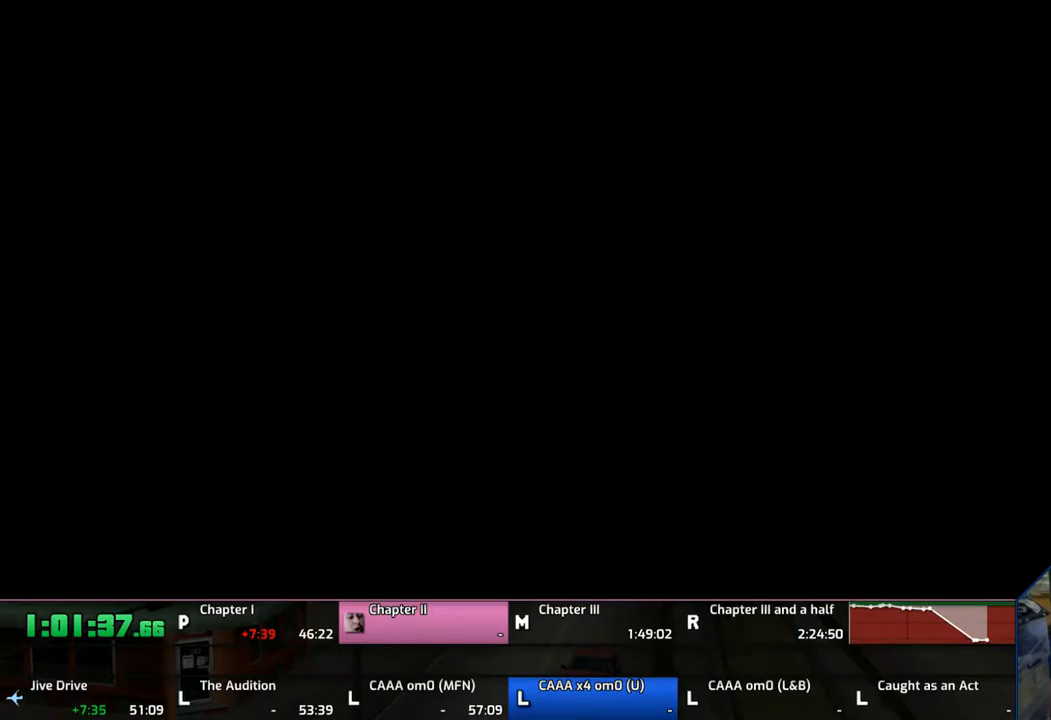
{"buttons": [], "left_stick": "up", "right_stick": "center", "events": [[67, "CROSS", "down"], [133, "CROSS", "up"], [233, "CROSS", "down"], [333, "CROSS", "up"], [383, "CROSS", "down"], [483, "CROSS", "up"]]}
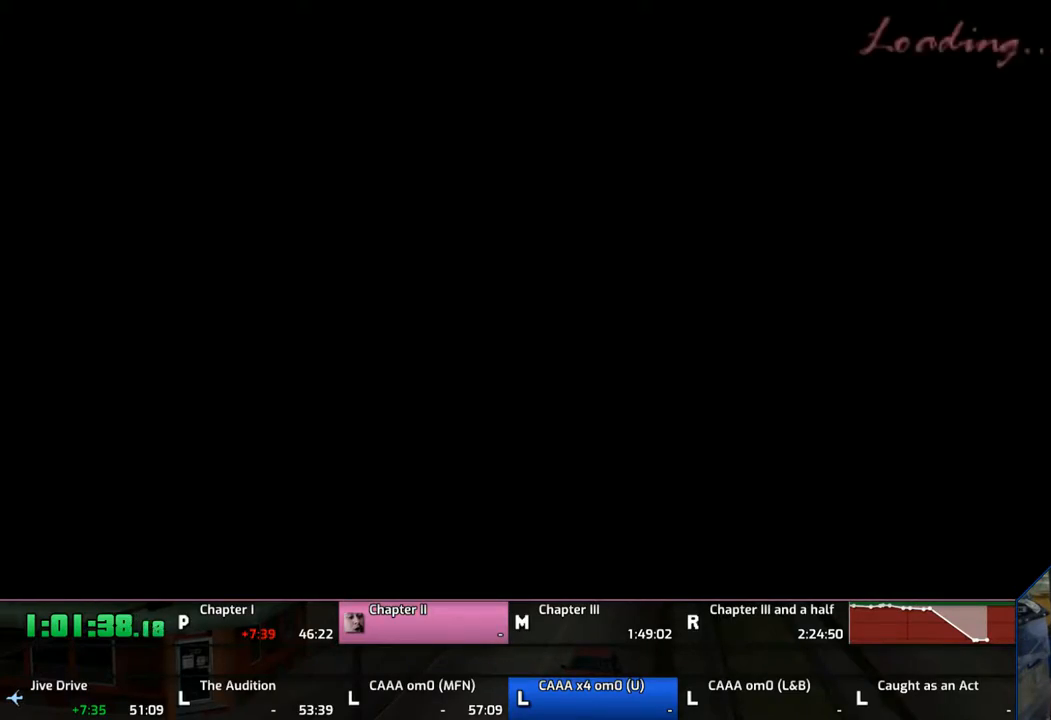
{"buttons": ["CROSS"], "left_stick": "up", "right_stick": "center", "events": [[83, "CROSS", "down"], [383, "CROSS", "up"], [433, "CROSS", "down"]]}
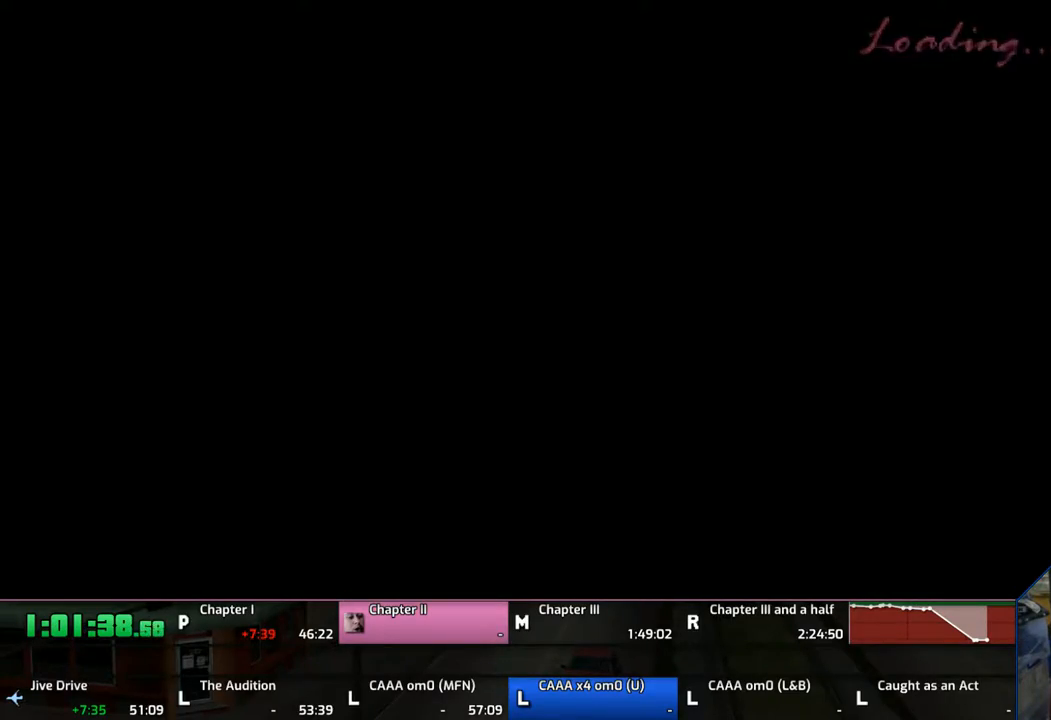
{"buttons": ["CROSS"], "left_stick": "up", "right_stick": "center", "events": [[33, "CROSS", "up"], [83, "CROSS", "down"], [233, "CROSS", "up"], [283, "CROSS", "down"]]}
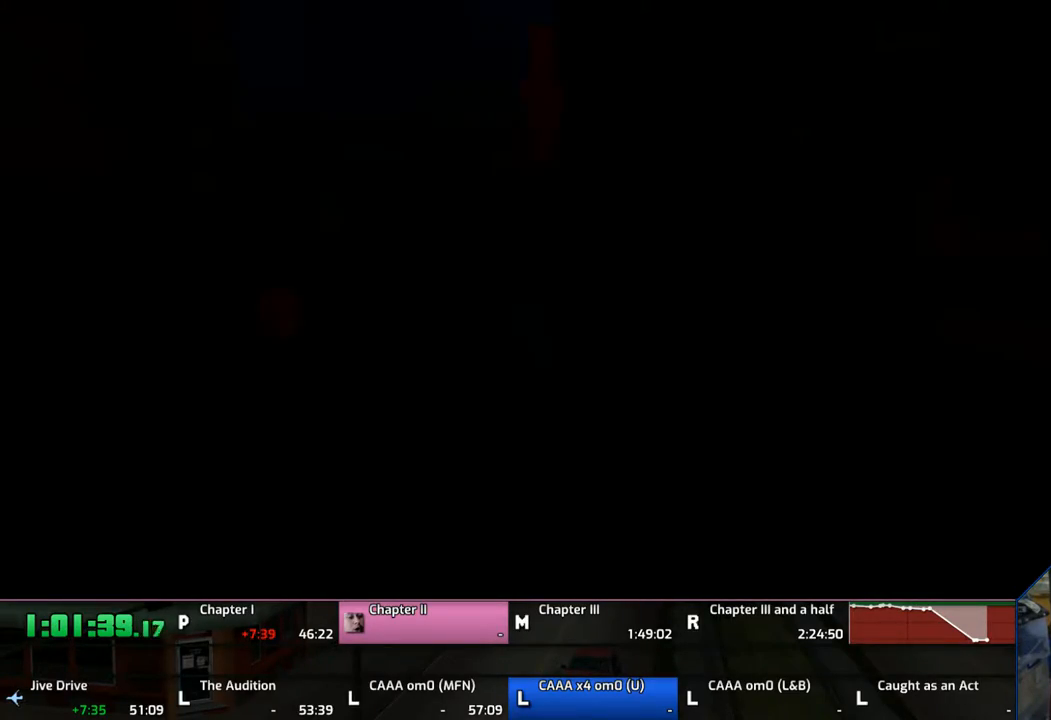
{"buttons": ["CROSS"], "left_stick": "up", "right_stick": "center", "events": []}
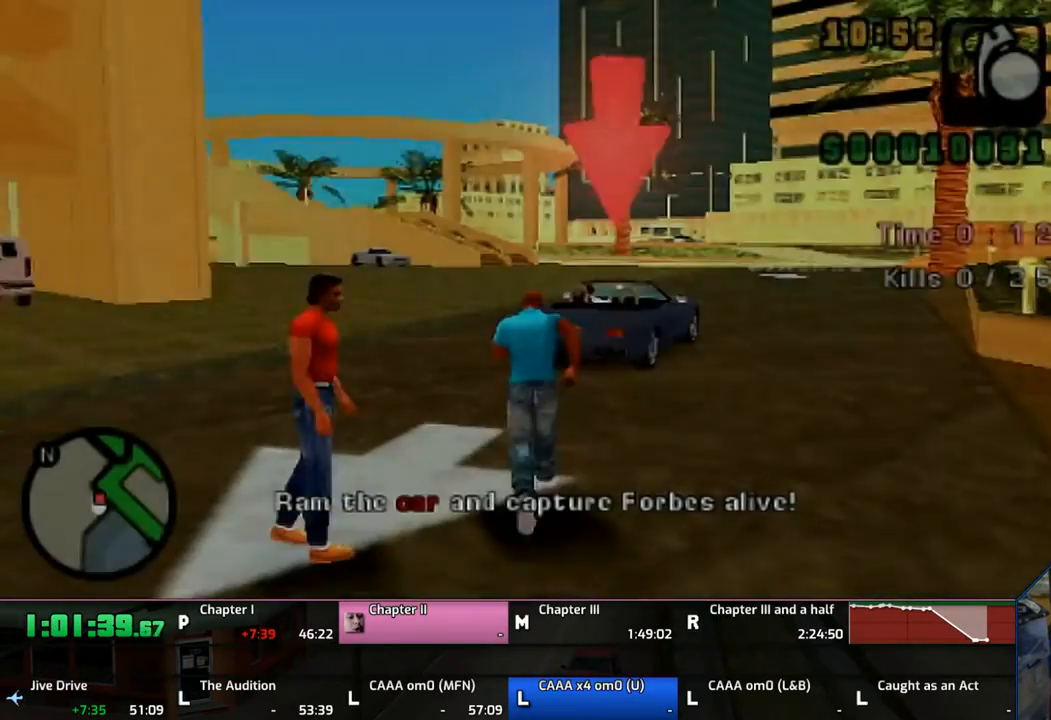
{"buttons": ["CROSS"], "left_stick": "up", "right_stick": "center", "events": []}
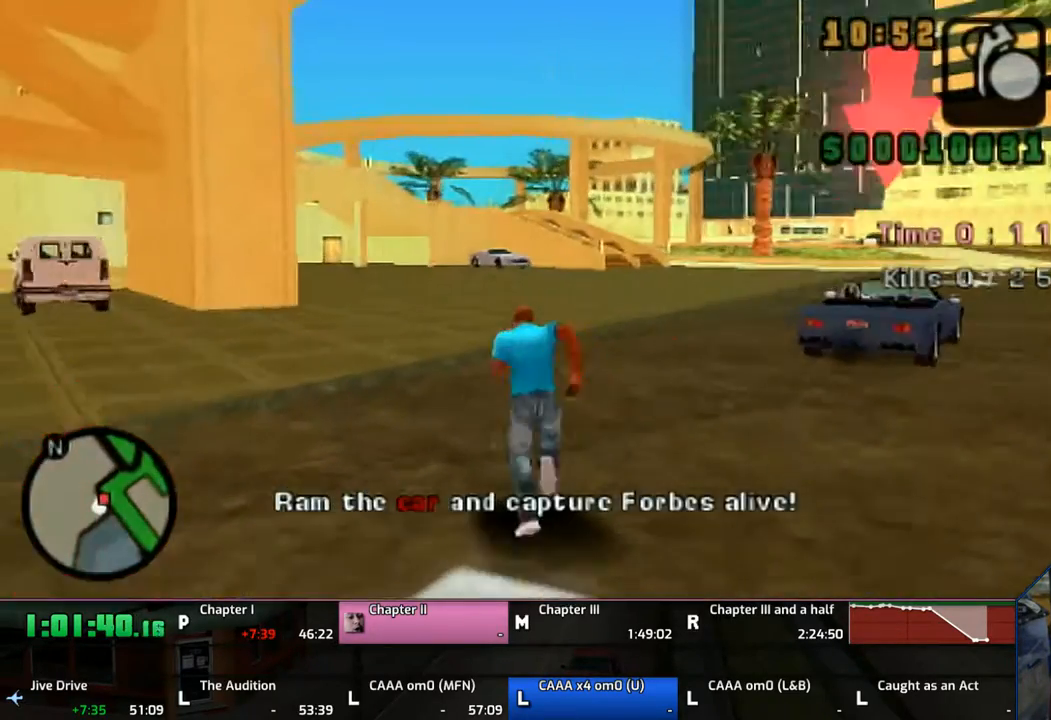
{"buttons": ["CROSS"], "left_stick": "up", "right_stick": "center", "events": []}
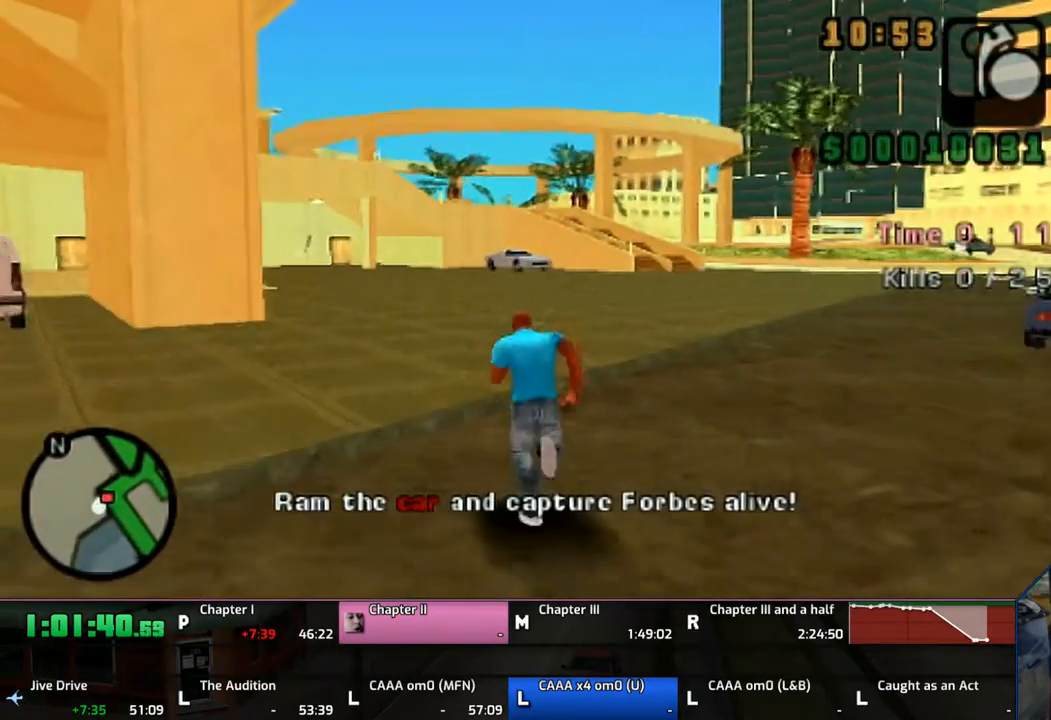
{"buttons": ["CROSS"], "left_stick": "up", "right_stick": "center", "events": []}
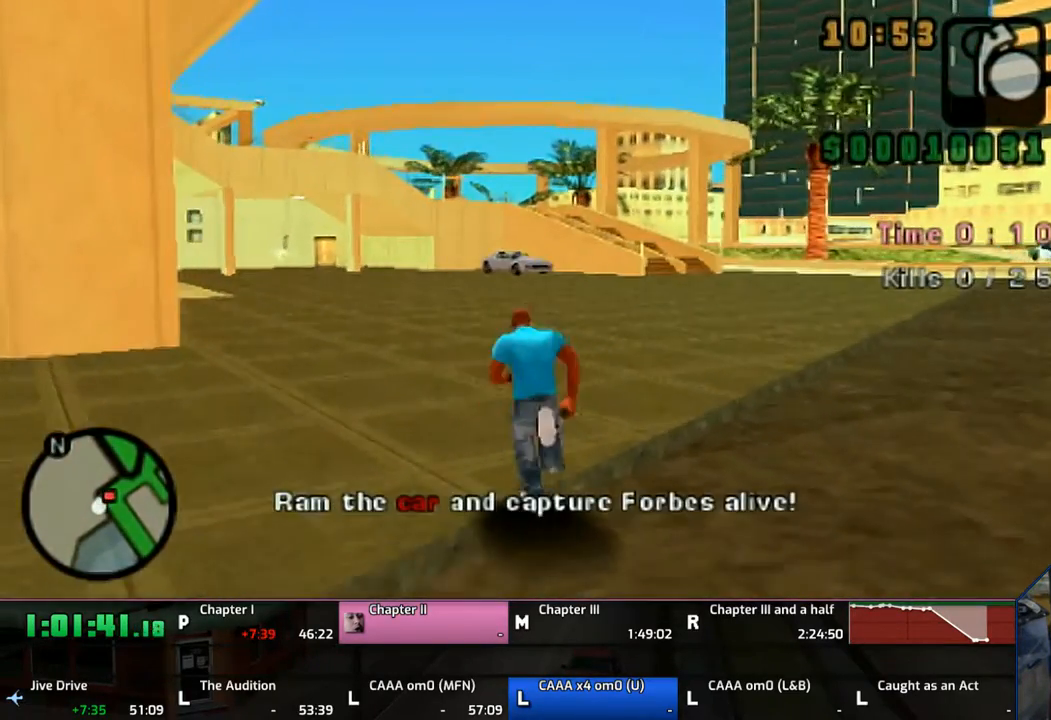
{"buttons": ["CROSS"], "left_stick": "up", "right_stick": "center", "events": []}
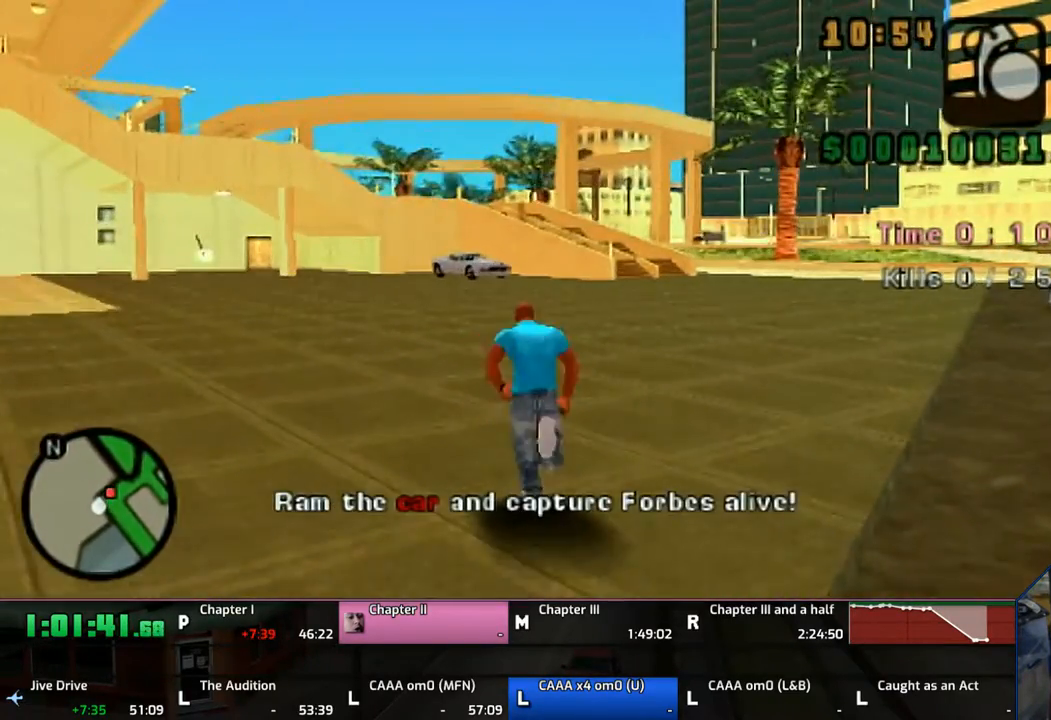
{"buttons": ["CROSS"], "left_stick": "up", "right_stick": "center", "events": []}
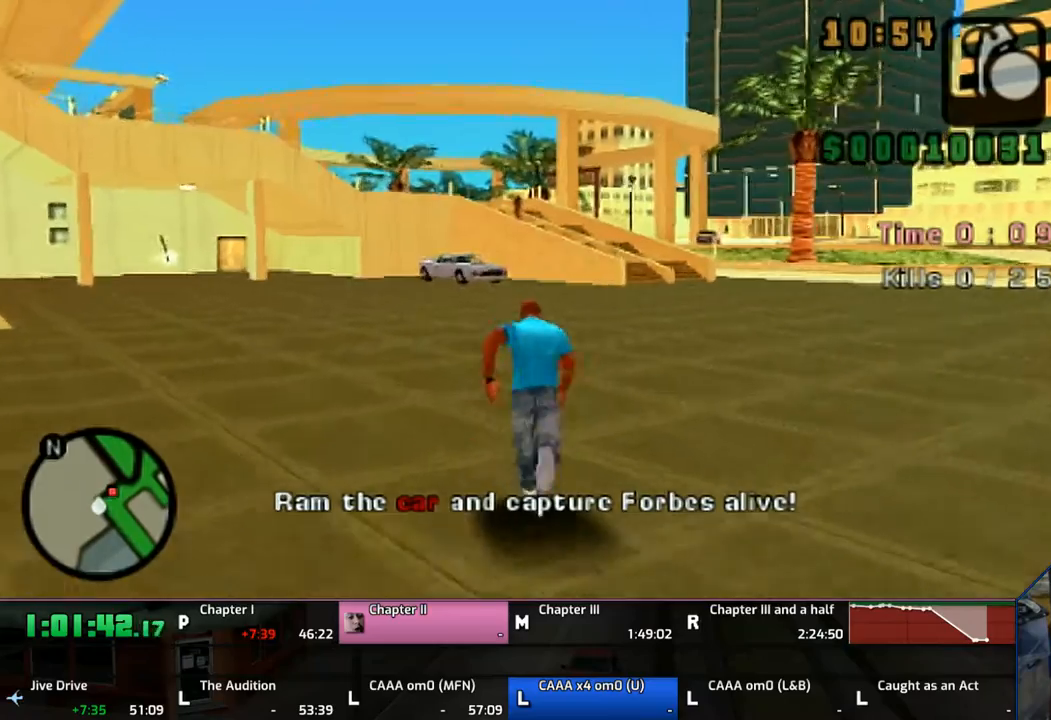
{"buttons": ["CROSS"], "left_stick": "up", "right_stick": "center", "events": []}
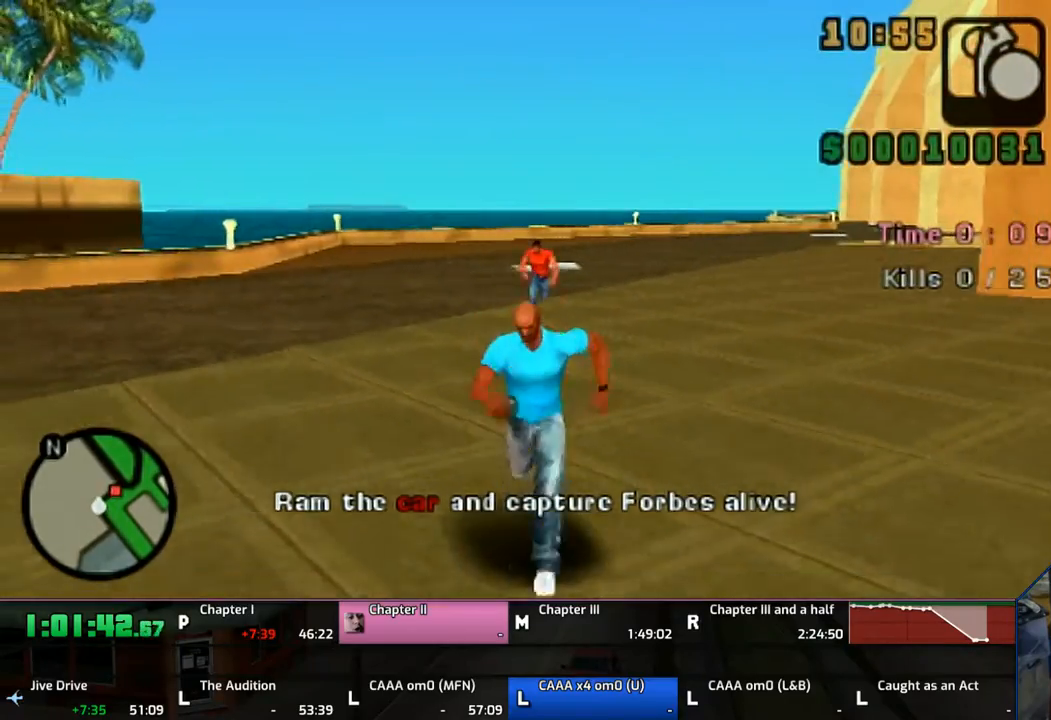
{"buttons": ["CROSS"], "left_stick": "up", "right_stick": "center", "events": []}
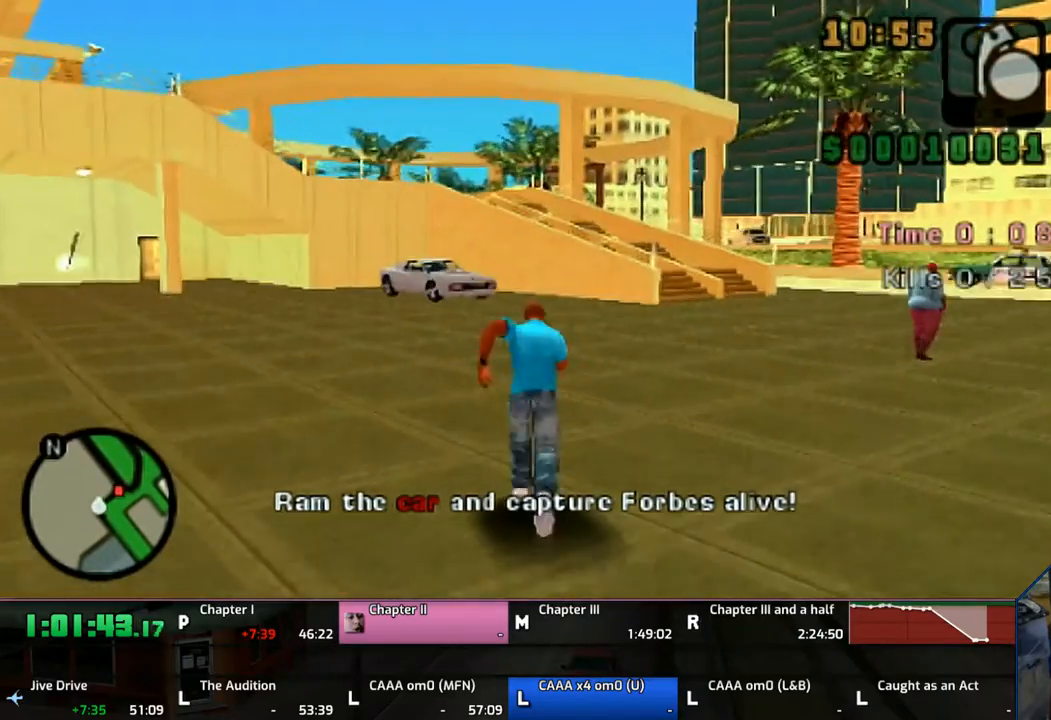
{"buttons": ["CROSS"], "left_stick": "up", "right_stick": "center", "events": []}
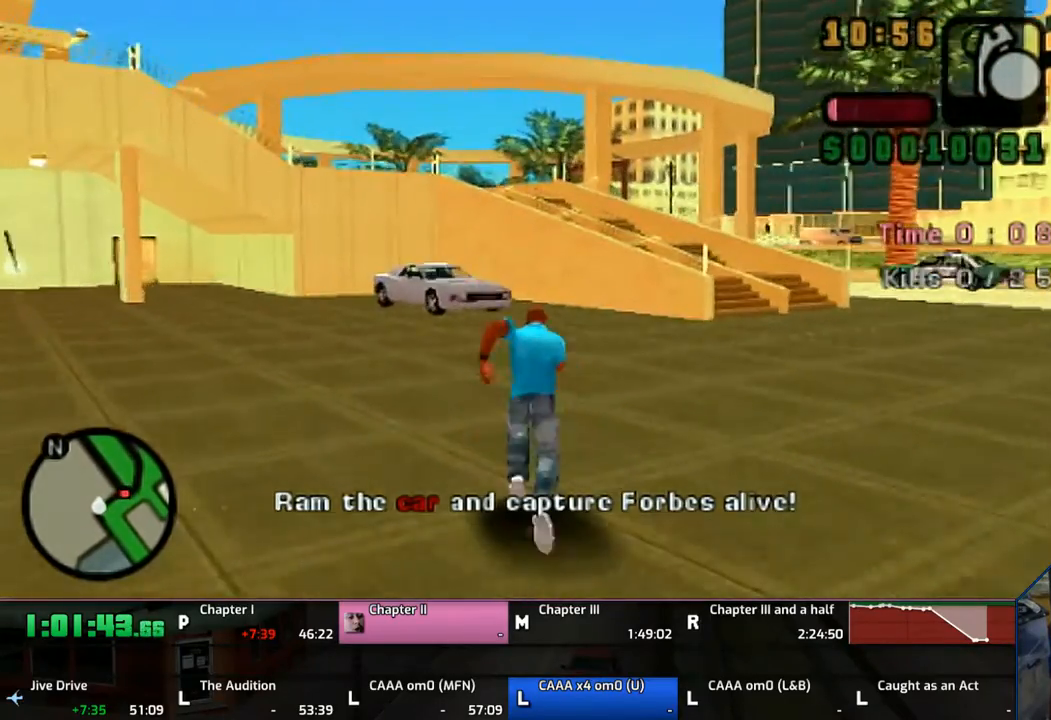
{"buttons": ["CROSS"], "left_stick": "up", "right_stick": "center", "events": []}
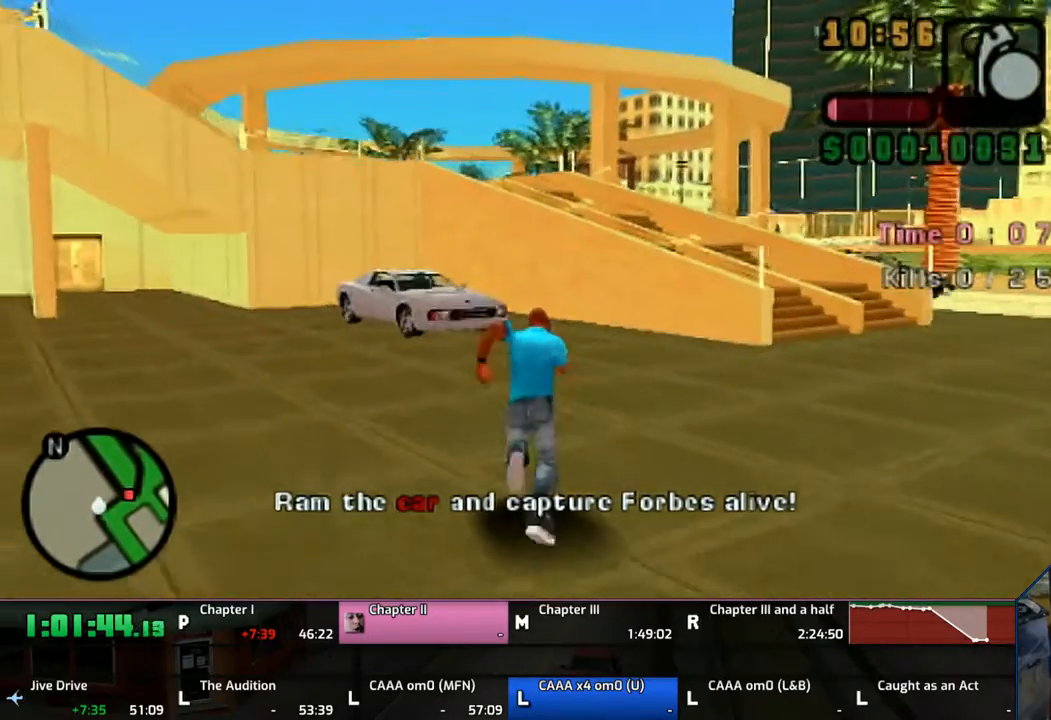
{"buttons": ["CROSS"], "left_stick": "up", "right_stick": "center", "events": []}
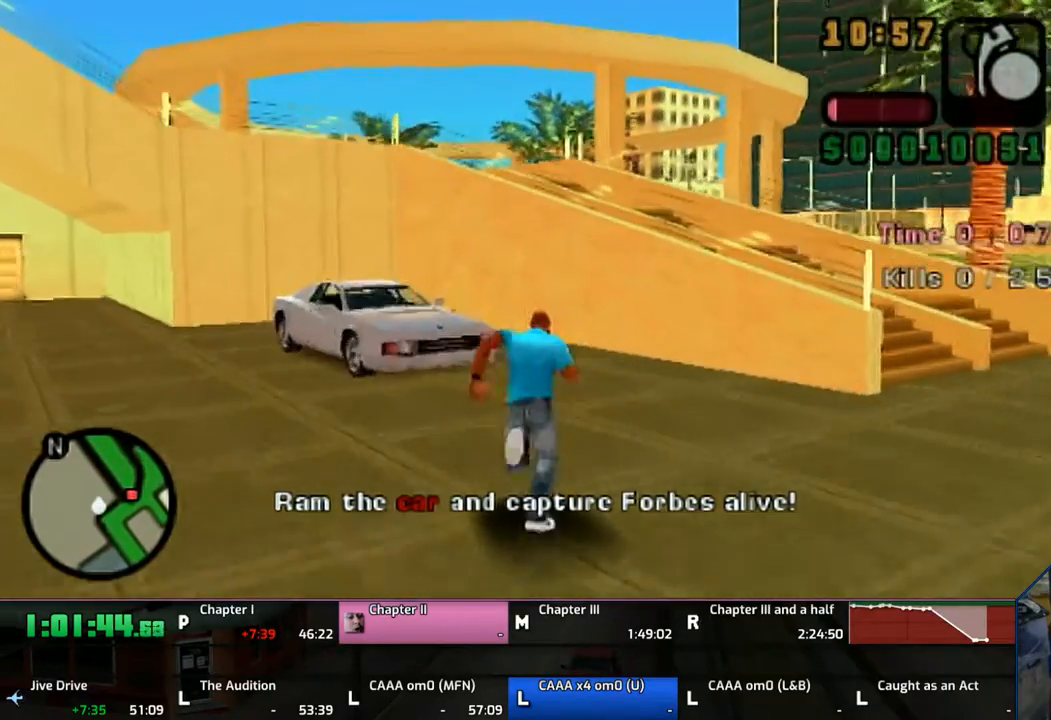
{"buttons": ["CROSS"], "left_stick": "up", "right_stick": "center", "events": []}
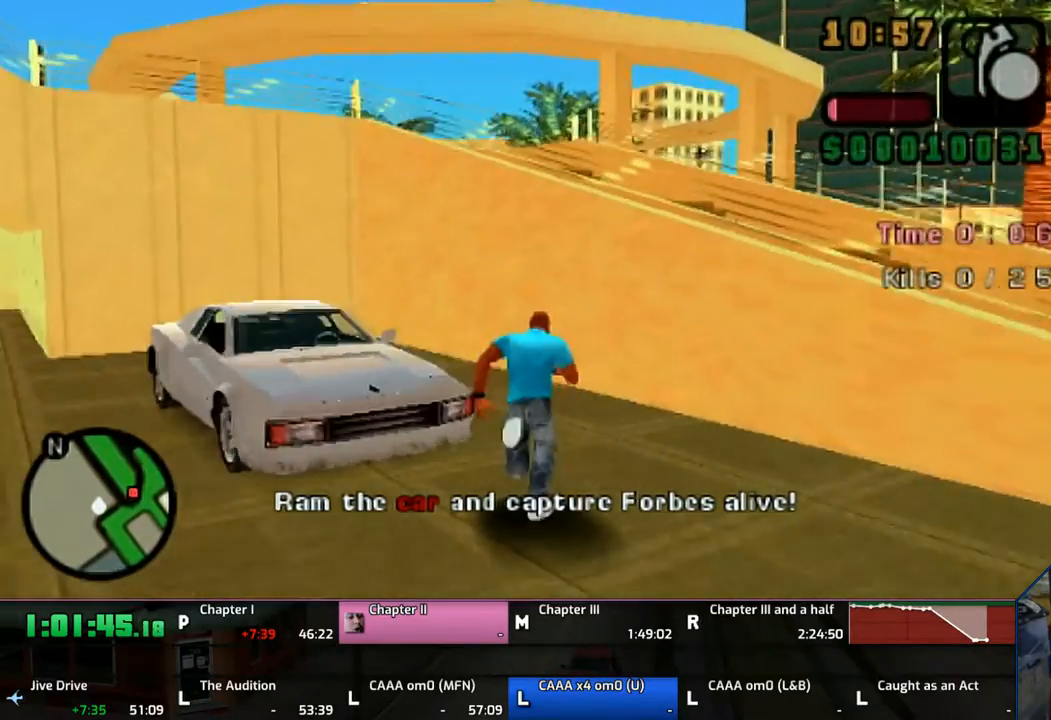
{"buttons": ["CROSS"], "left_stick": "up", "right_stick": "center", "events": []}
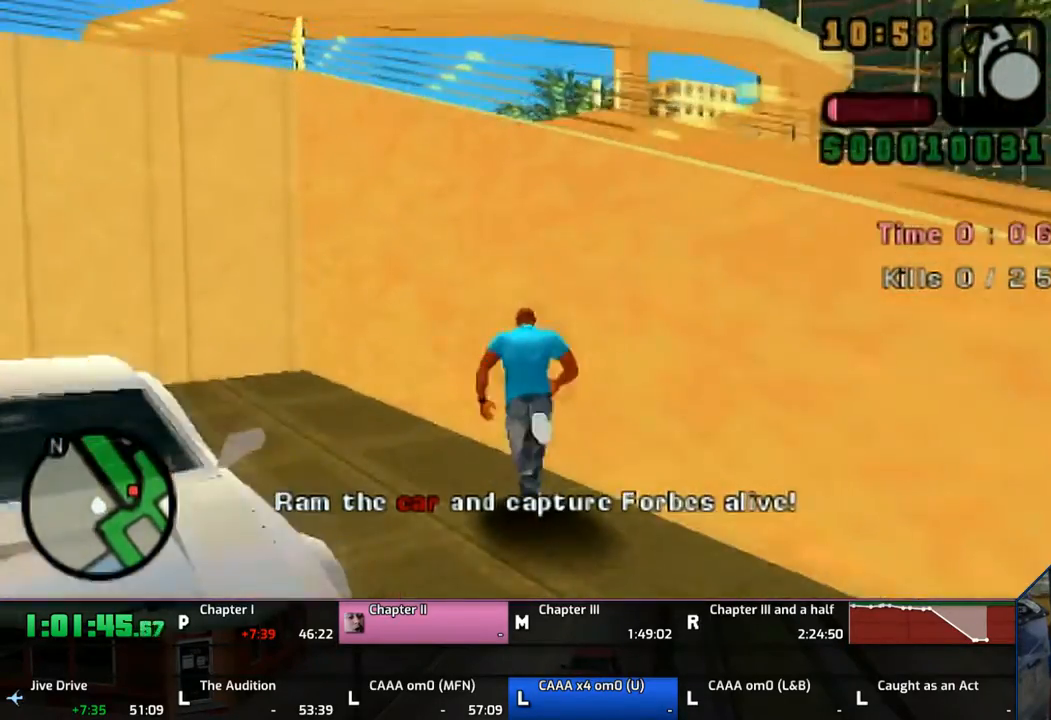
{"buttons": [], "left_stick": "center", "right_stick": "center", "events": [[33, "TRIANGLE", "down"], [33, "left_stick", "left"], [83, "left_stick", "down-left"], [217, "CROSS", "up"], [217, "TRIANGLE", "up"], [233, "TRIANGLE", "down"], [333, "TRIANGLE", "up"], [333, "left_stick", "center"], [367, "TRIANGLE", "down"], [433, "TRIANGLE", "up"]]}
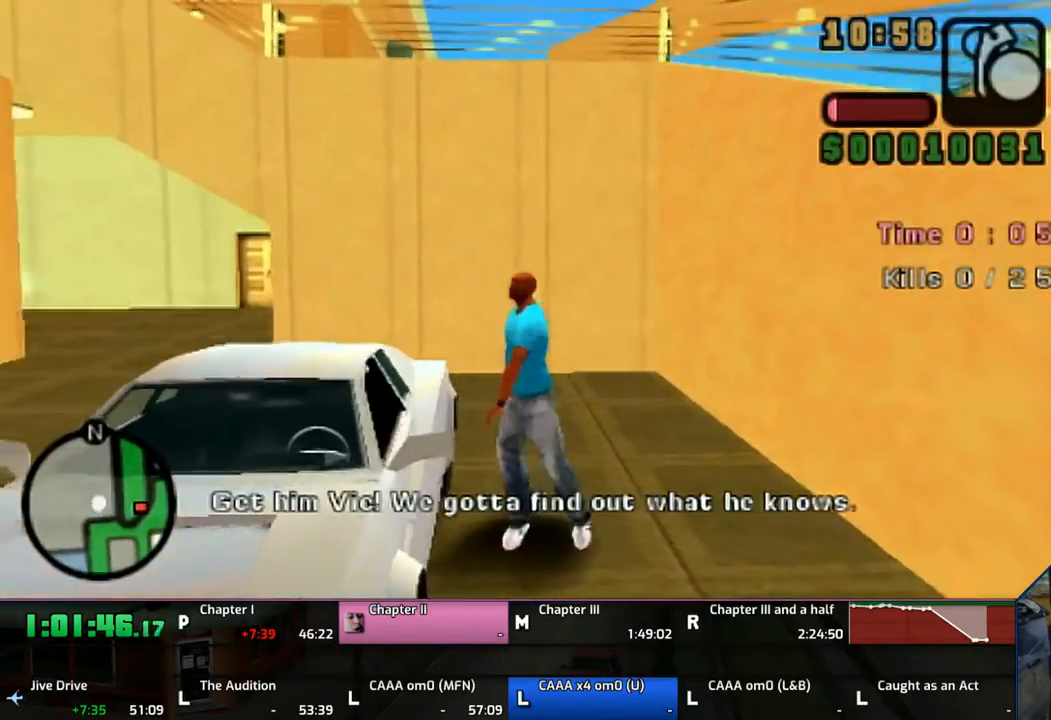
{"buttons": [], "left_stick": "center", "right_stick": "center", "events": []}
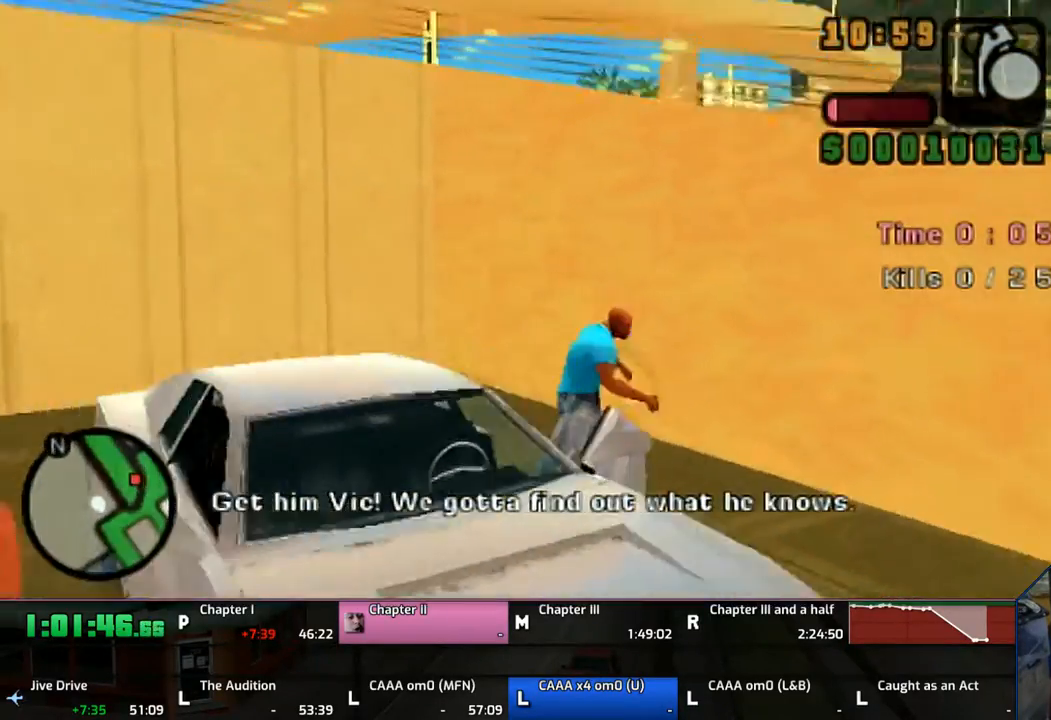
{"buttons": ["CROSS"], "left_stick": "center", "right_stick": "center", "events": [[267, "CROSS", "down"], [433, "CROSS", "up"], [467, "CROSS", "down"]]}
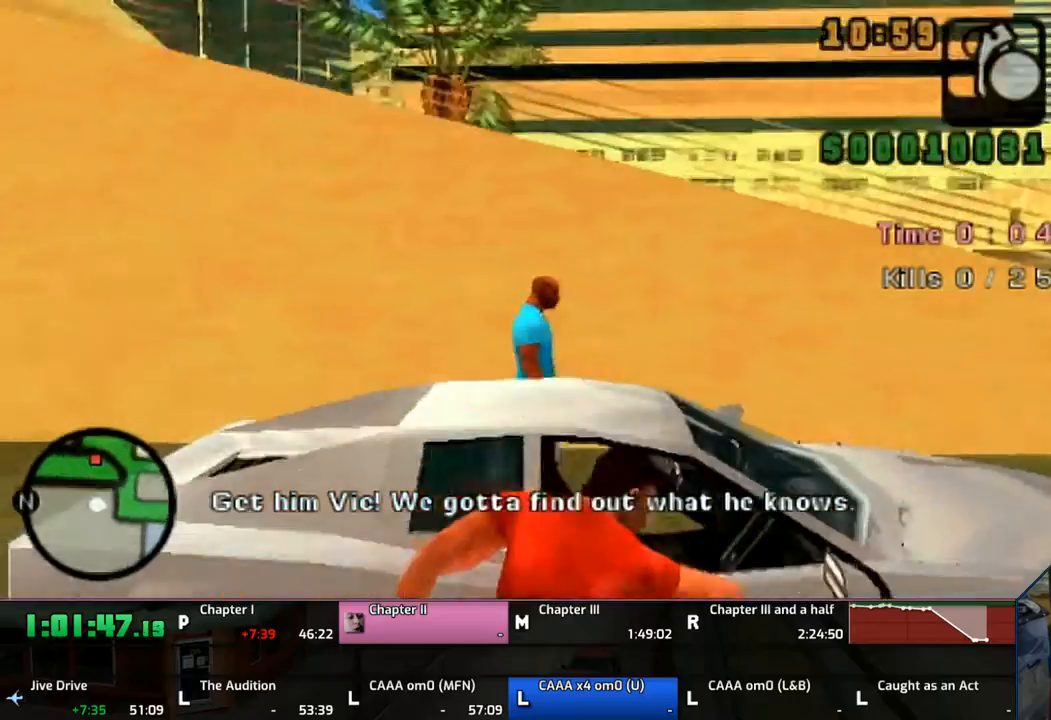
{"buttons": ["CROSS"], "left_stick": "center", "right_stick": "center", "events": []}
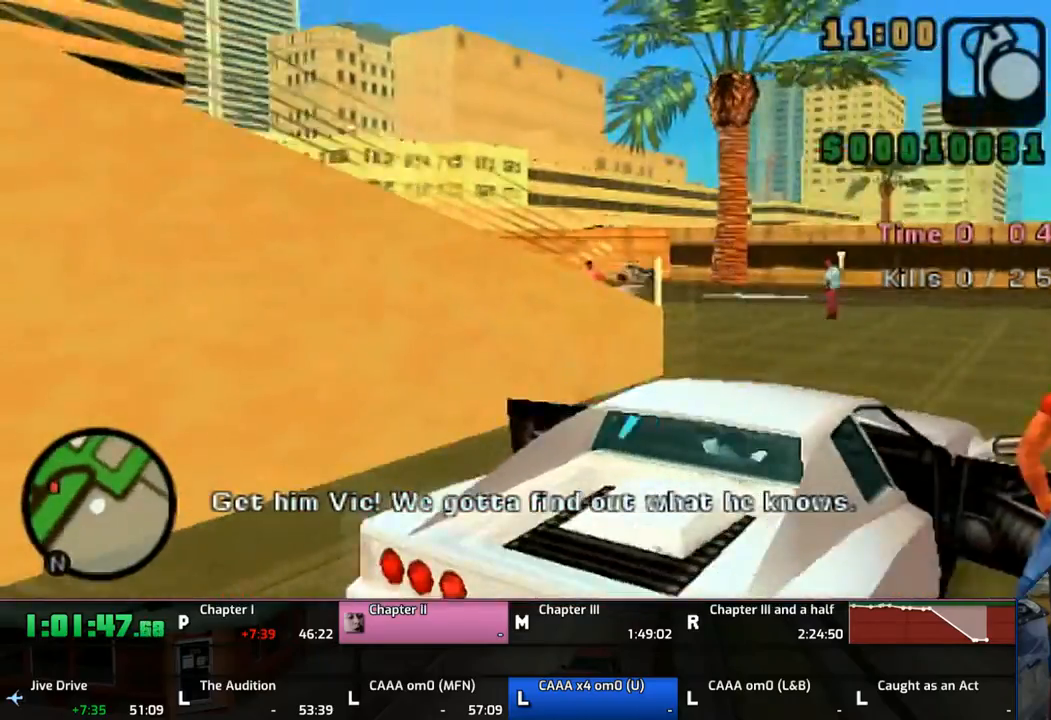
{"buttons": ["CROSS"], "left_stick": "left", "right_stick": "center", "events": [[167, "left_stick", "left"], [333, "left_stick", "center"], [483, "left_stick", "left"]]}
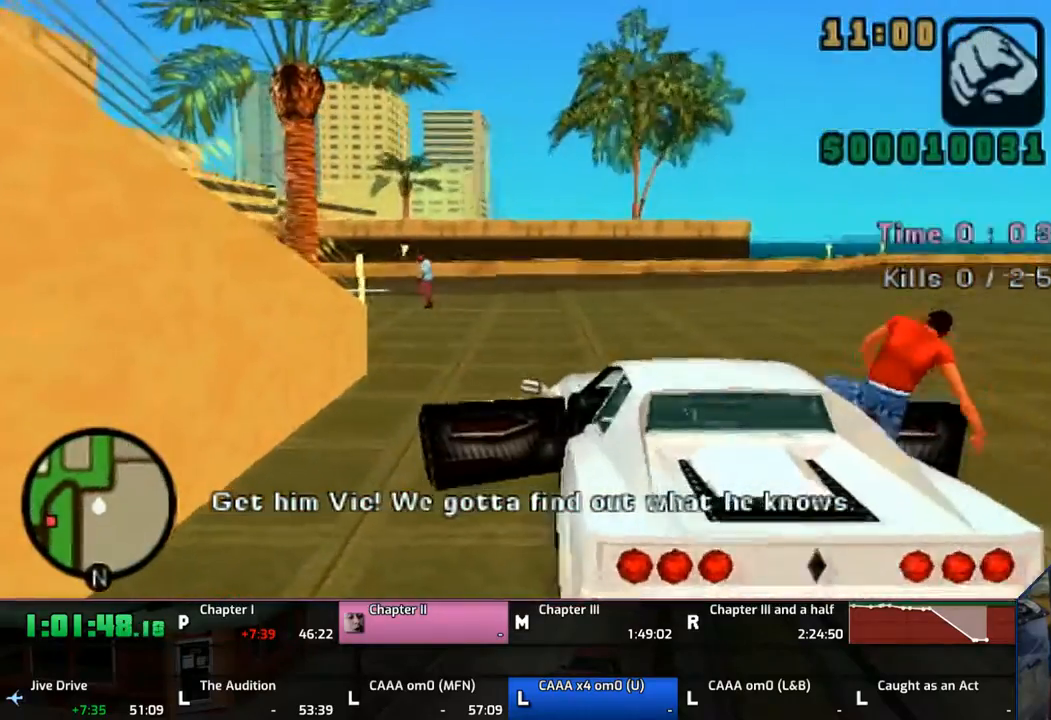
{"buttons": ["CROSS"], "left_stick": "left", "right_stick": "center", "events": [[67, "left_stick", "center"], [267, "left_stick", "left"]]}
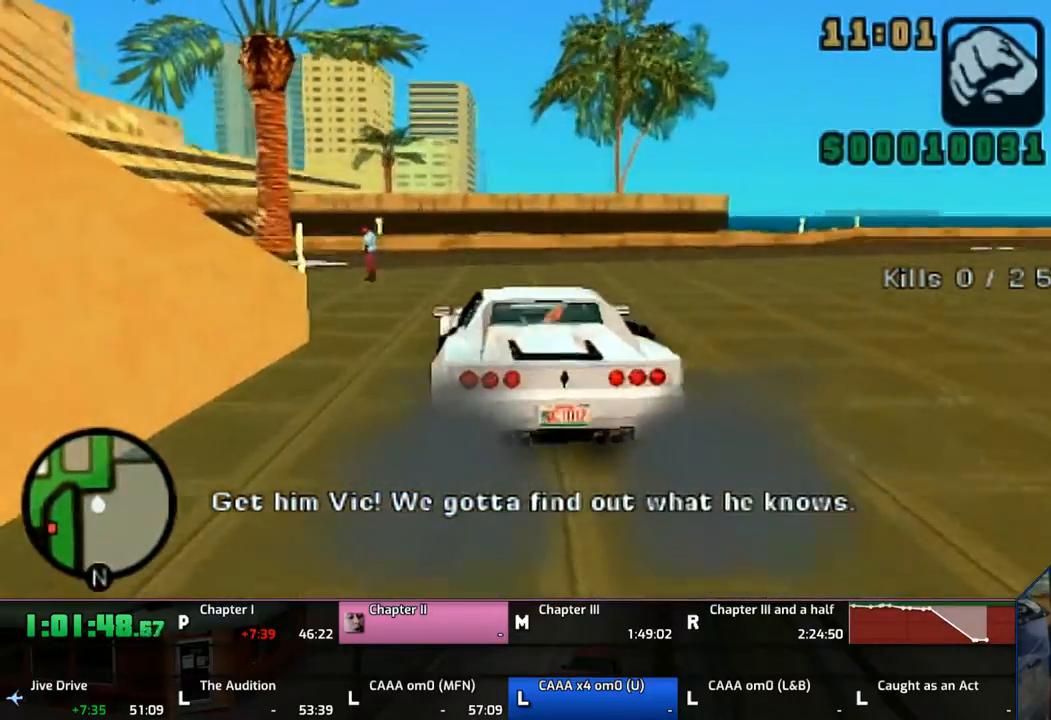
{"buttons": ["CROSS"], "left_stick": "left", "right_stick": "center", "events": []}
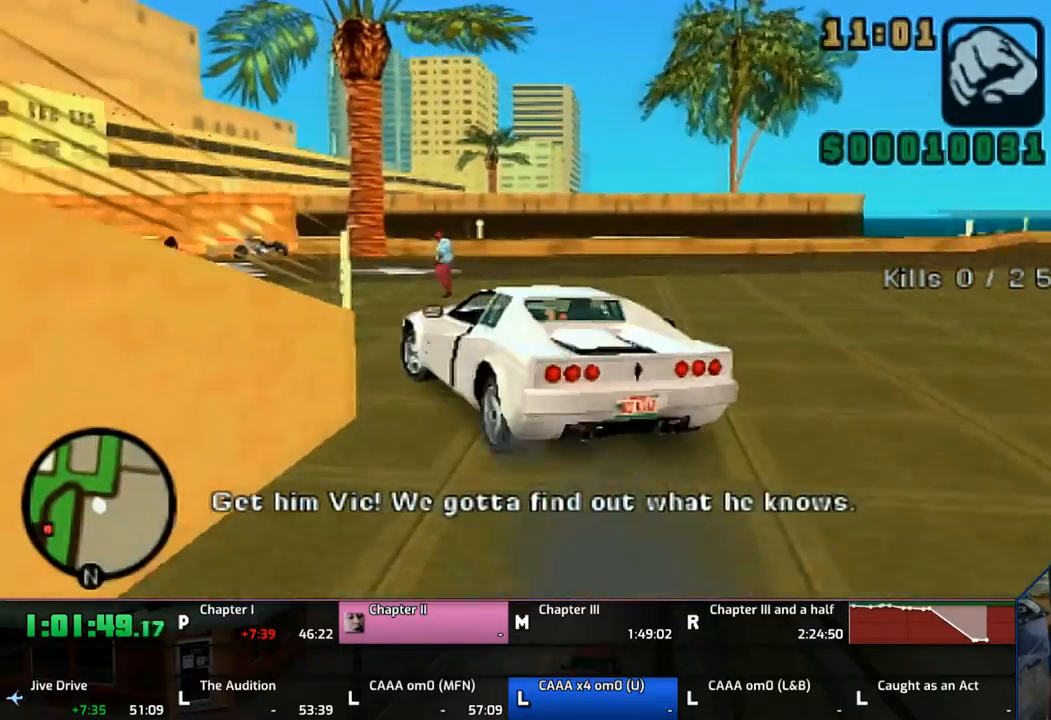
{"buttons": ["CROSS"], "left_stick": "left", "right_stick": "center", "events": []}
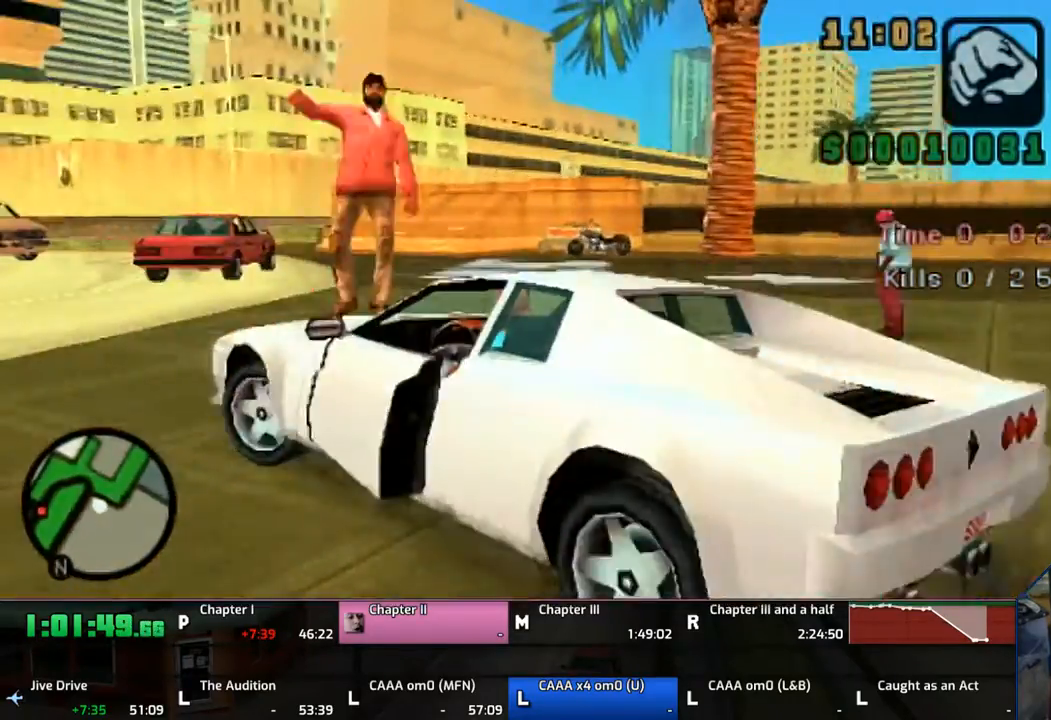
{"buttons": ["CROSS"], "left_stick": "left", "right_stick": "center", "events": []}
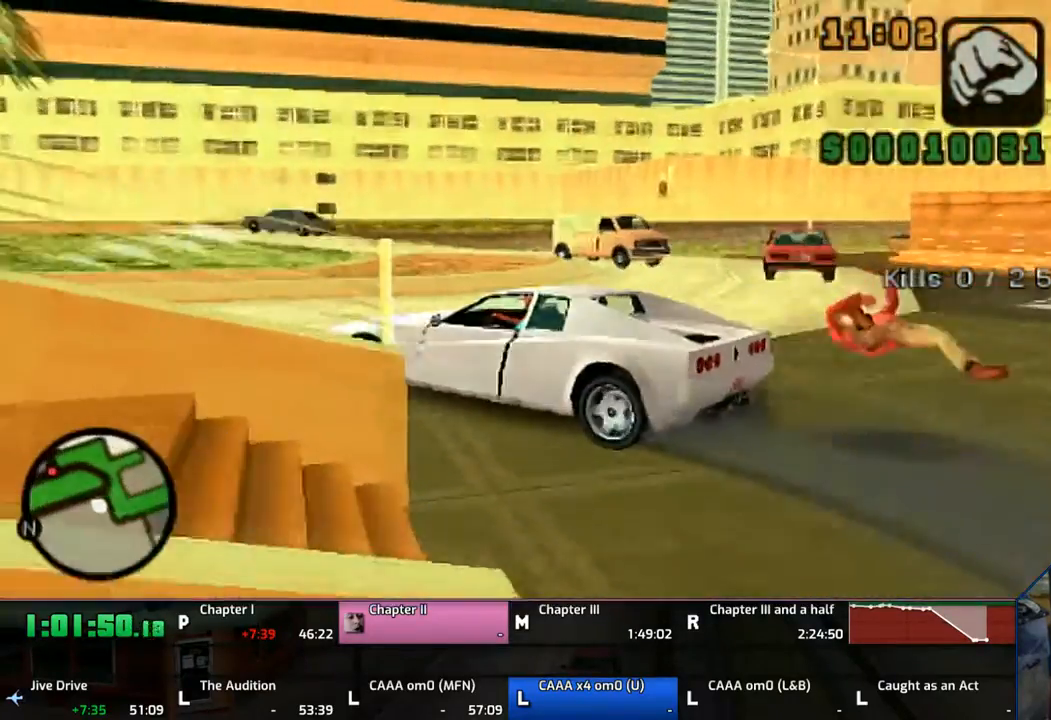
{"buttons": ["CROSS"], "left_stick": "right", "right_stick": "center", "events": [[67, "left_stick", "down-right"], [167, "left_stick", "left"], [367, "left_stick", "right"]]}
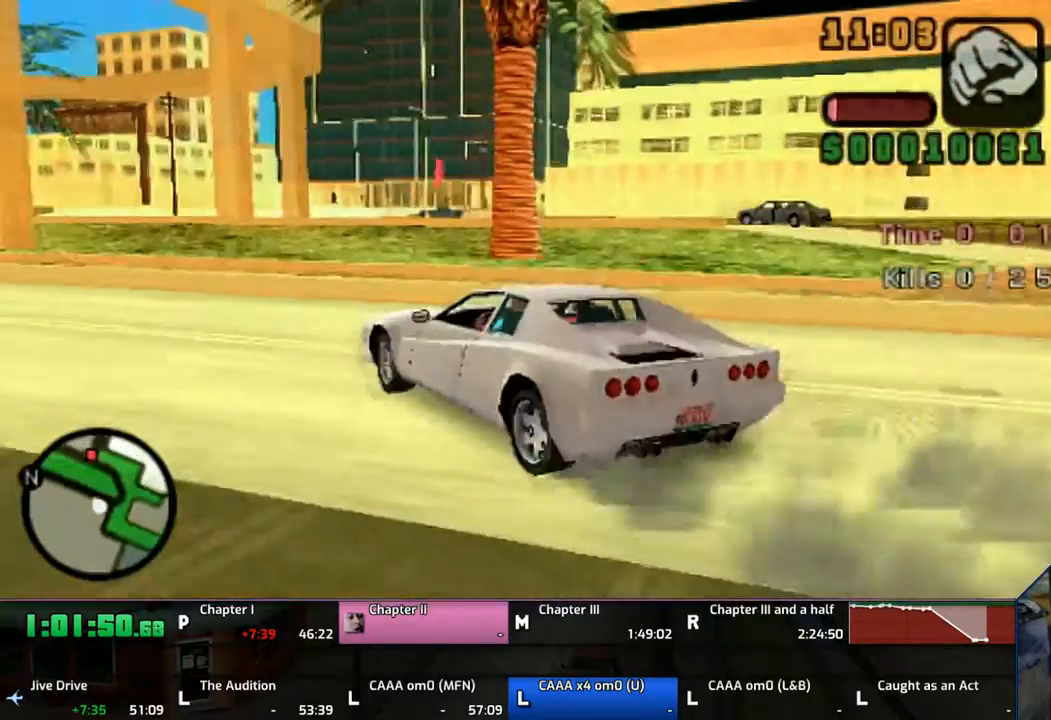
{"buttons": ["CROSS"], "left_stick": "left", "right_stick": "center", "events": [[33, "left_stick", "up-left"], [133, "left_stick", "center"], [233, "left_stick", "left"]]}